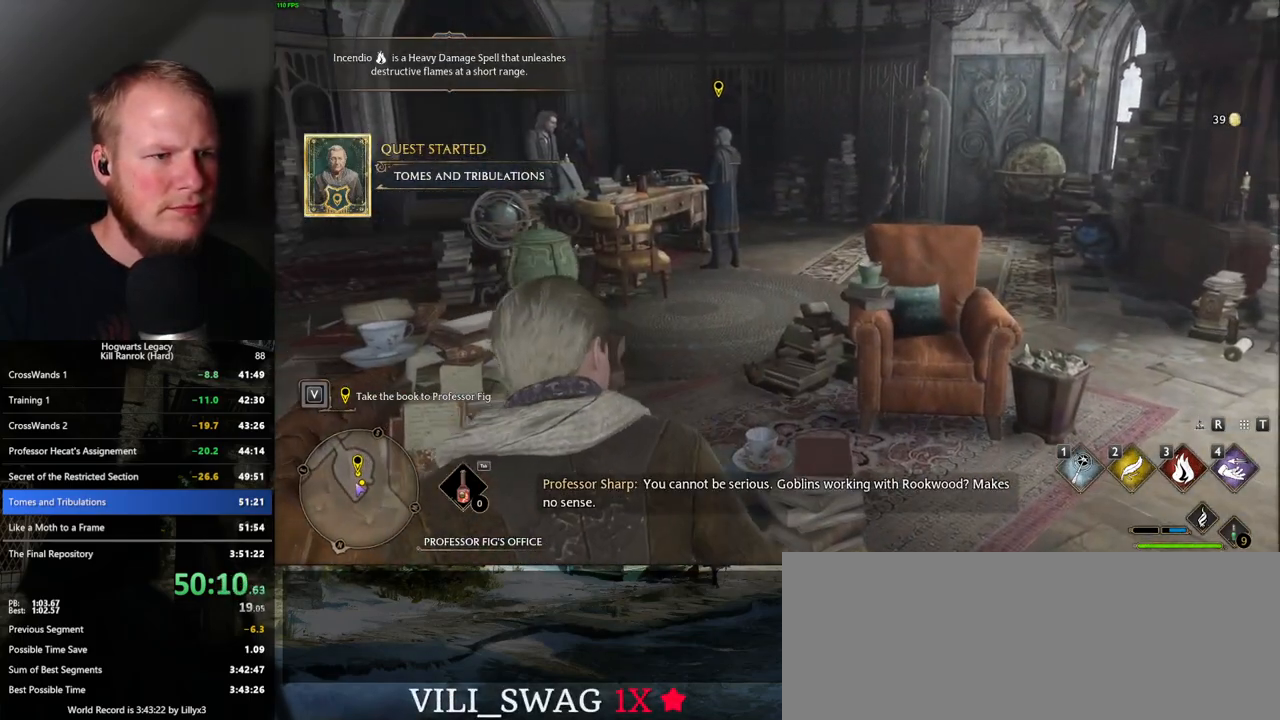
Gameplay with keyboard and mouse; each line is a JSON object with the keys and mouse buttons held at the frame after it. "events" lists presses ("down") and releases ("up") of ".", "/", "0", "1", "2", "3", "4", "5", "6", "7", "8", "9", "a", "alt_l", "alt_r", "b", "backslash", "backspace", "c", "caps_lock", "comma", "ctrl_l", "ctrl_r", "d", "e", "equals", "escape", "f", "f1", "f10", "f11", "f12", "f2", "f3", "f4", "f5", "f6", "f7", "f8", "f9", "g", "h", "i", "j", "k", "l", "lbracket", "m", "minus", "n", "o", "p", "q", "quote", "r", "rbracket", "return", "s", "semicolon", "shift_l", "shift_r", "space", "super", "t", "tab", "tilde", "u", "v", "w", "x", "y", "z", "mouse_left", "mouse_wheel", "mouse_right", "mouse_mb4" and "mouse_mb5" between this image and that frame as [ms after this image, input, new state], when the widget could be followed in between. "mouse_left", "mouse_wheel", "mouse_right", "mouse_mb4", "mouse_mb5" = the "left", "wheel", "right", "mb4", "mb5" buttons of the "mouse" list. No other keys are recorded. "wheel" means that the mouse wheel is clicked or scrolled. Mouse movement is not recorded.
{"keys": ["d", "w"], "mouse": [], "events": [[67, "d", "down"], [250, "w", "up"], [434, "w", "down"]]}
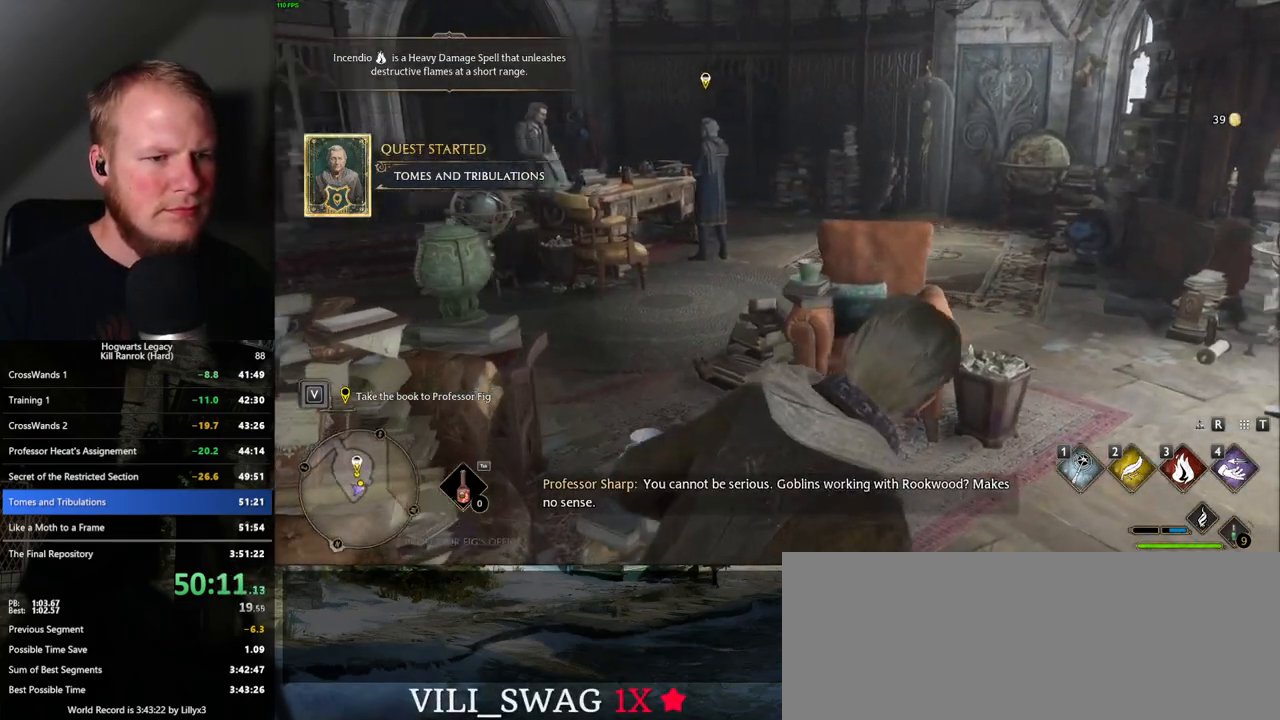
{"keys": ["a", "w"], "mouse": [], "events": [[117, "d", "up"], [434, "a", "down"]]}
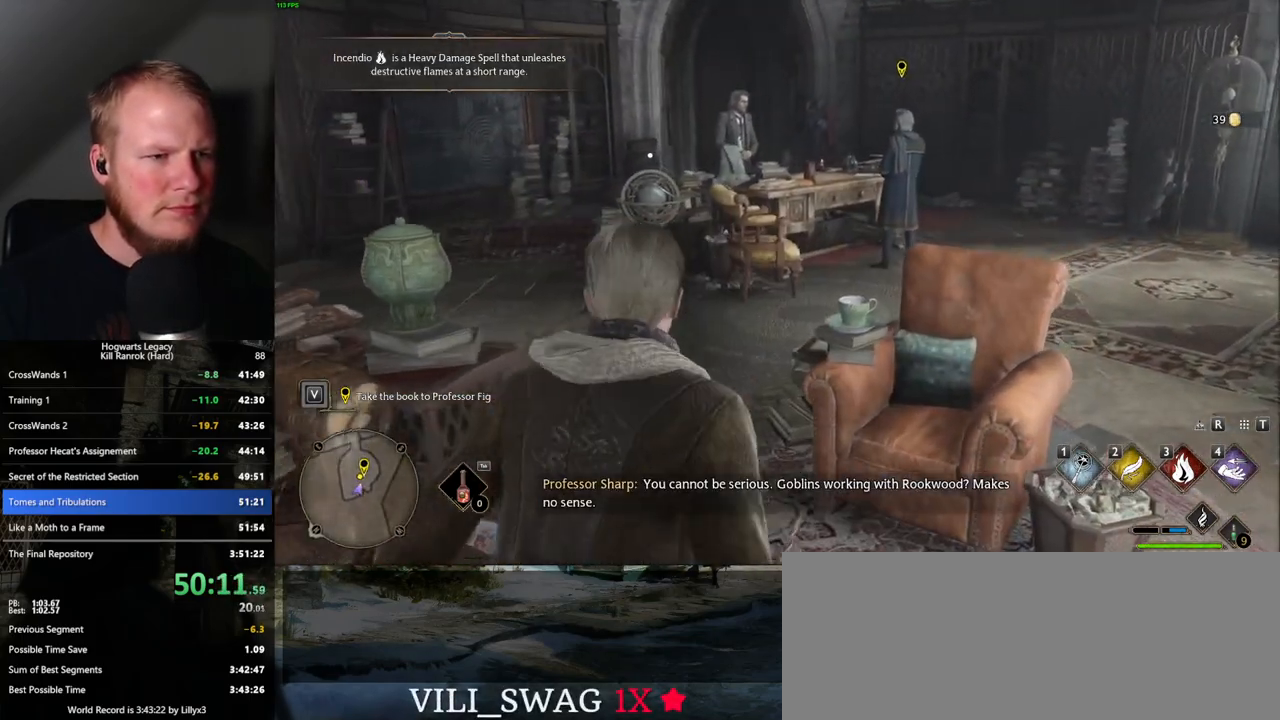
{"keys": ["w"], "mouse": [], "events": [[134, "a", "up"]]}
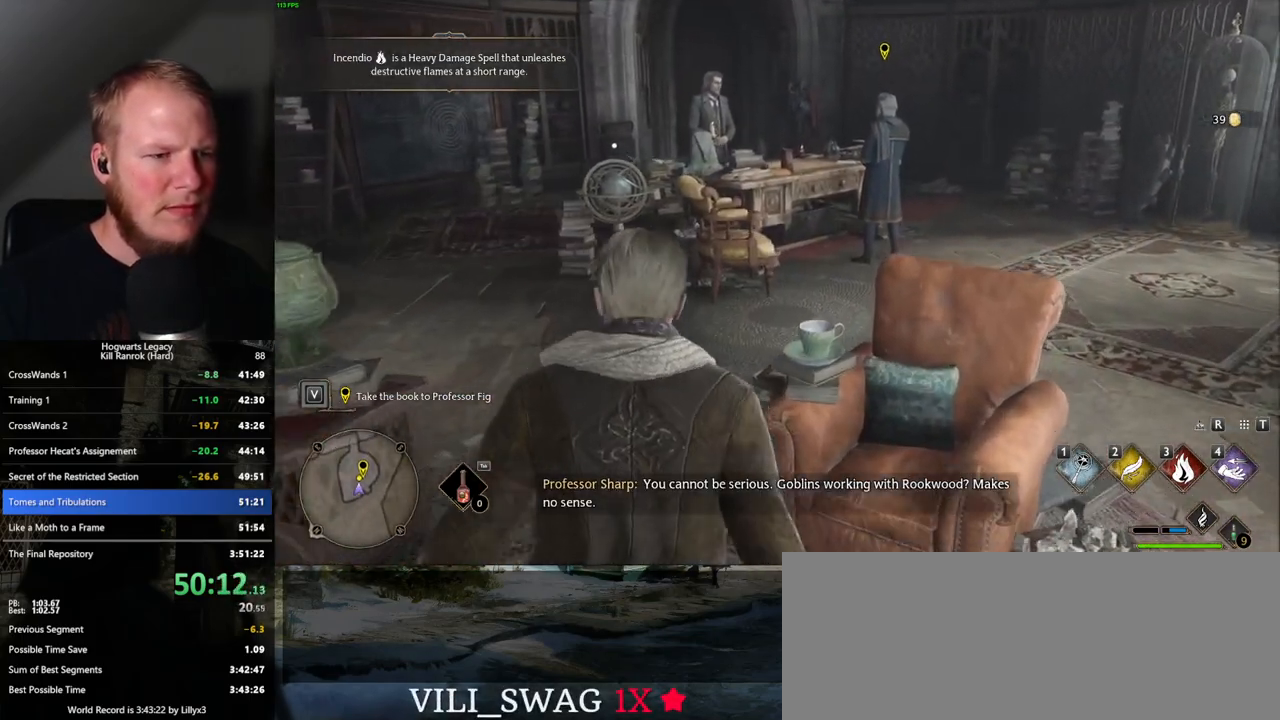
{"keys": ["w"], "mouse": [], "events": [[350, "a", "down"], [467, "a", "up"]]}
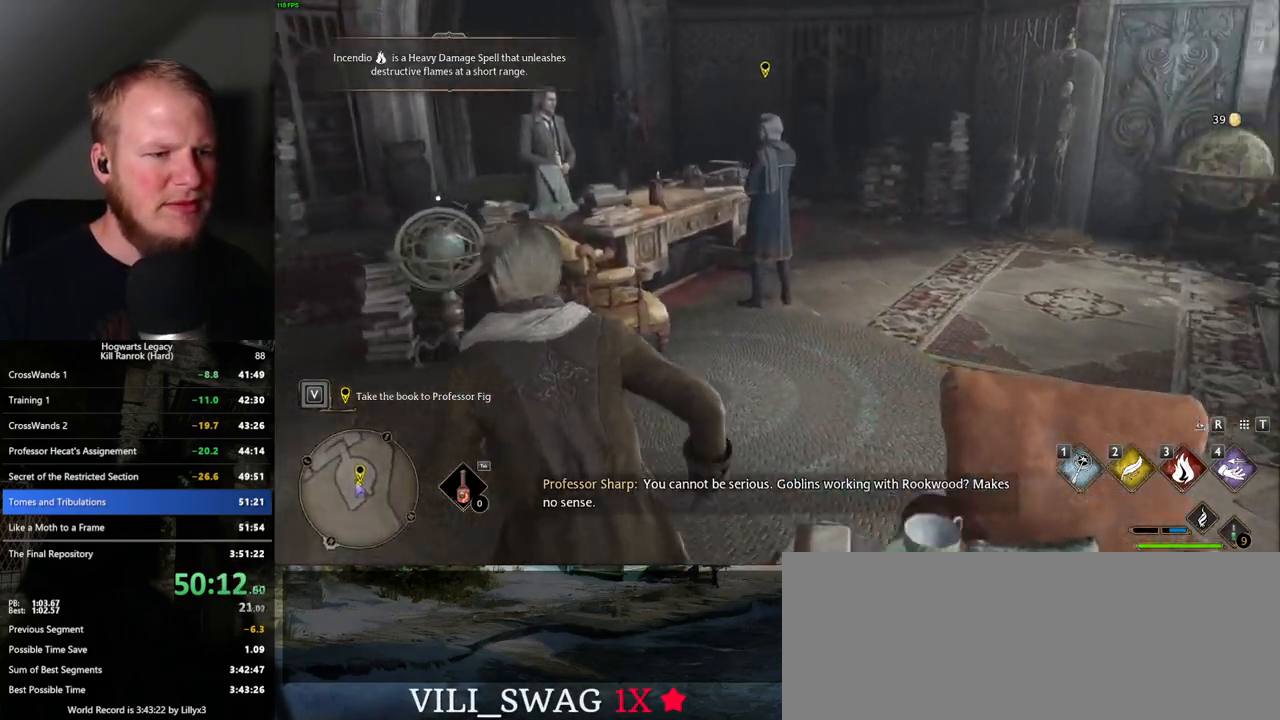
{"keys": ["w"], "mouse": [], "events": [[17, "d", "down"], [267, "d", "up"]]}
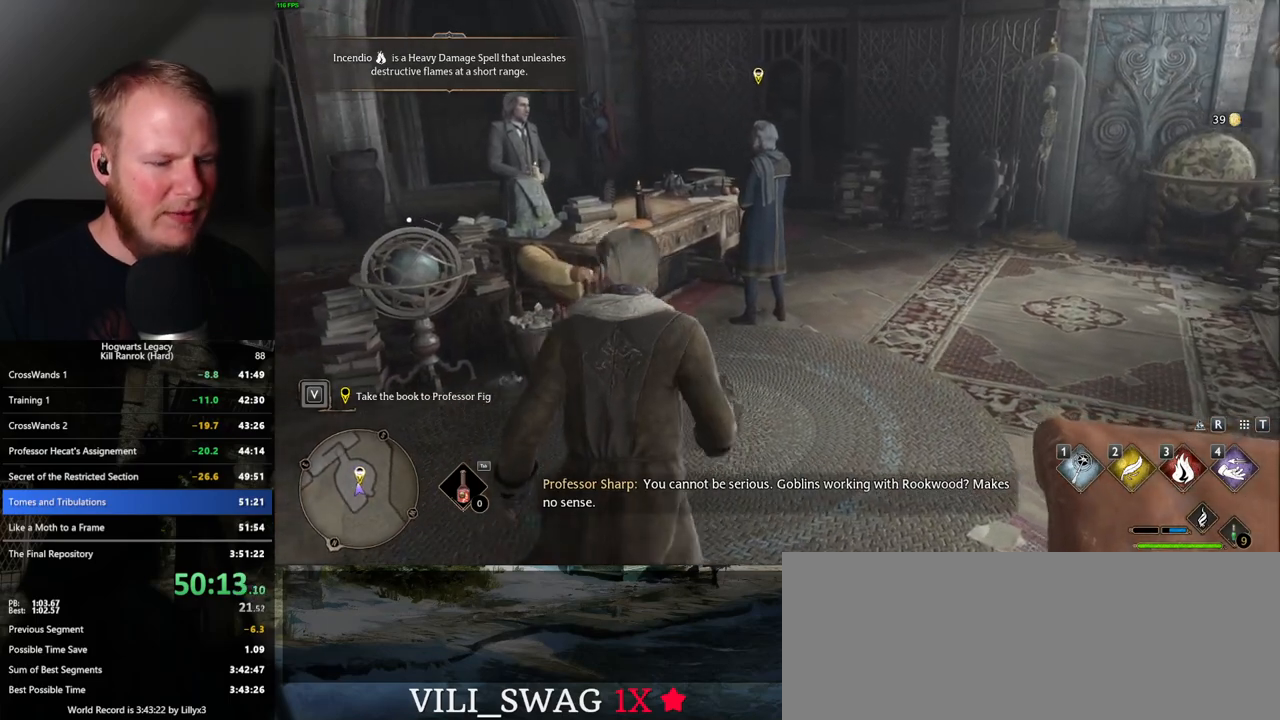
{"keys": [], "mouse": [], "events": [[467, "w", "up"]]}
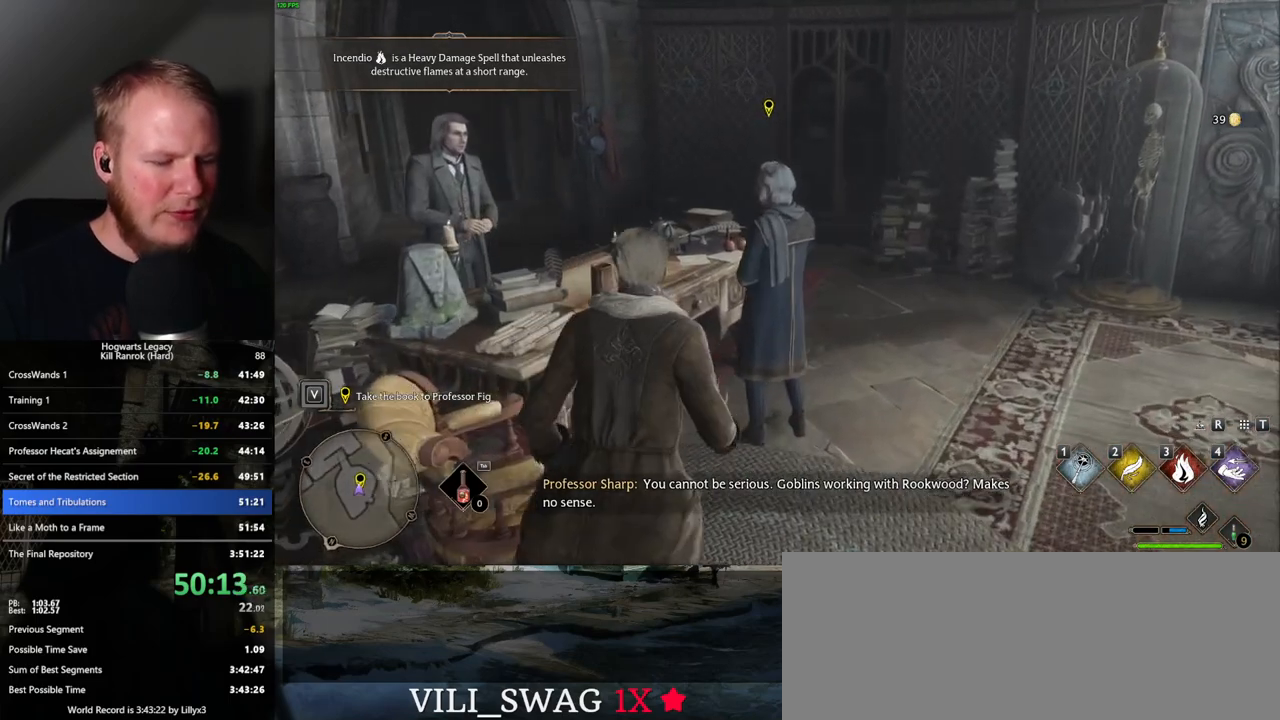
{"keys": [], "mouse": [], "events": [[100, "i", "down"], [184, "i", "up"]]}
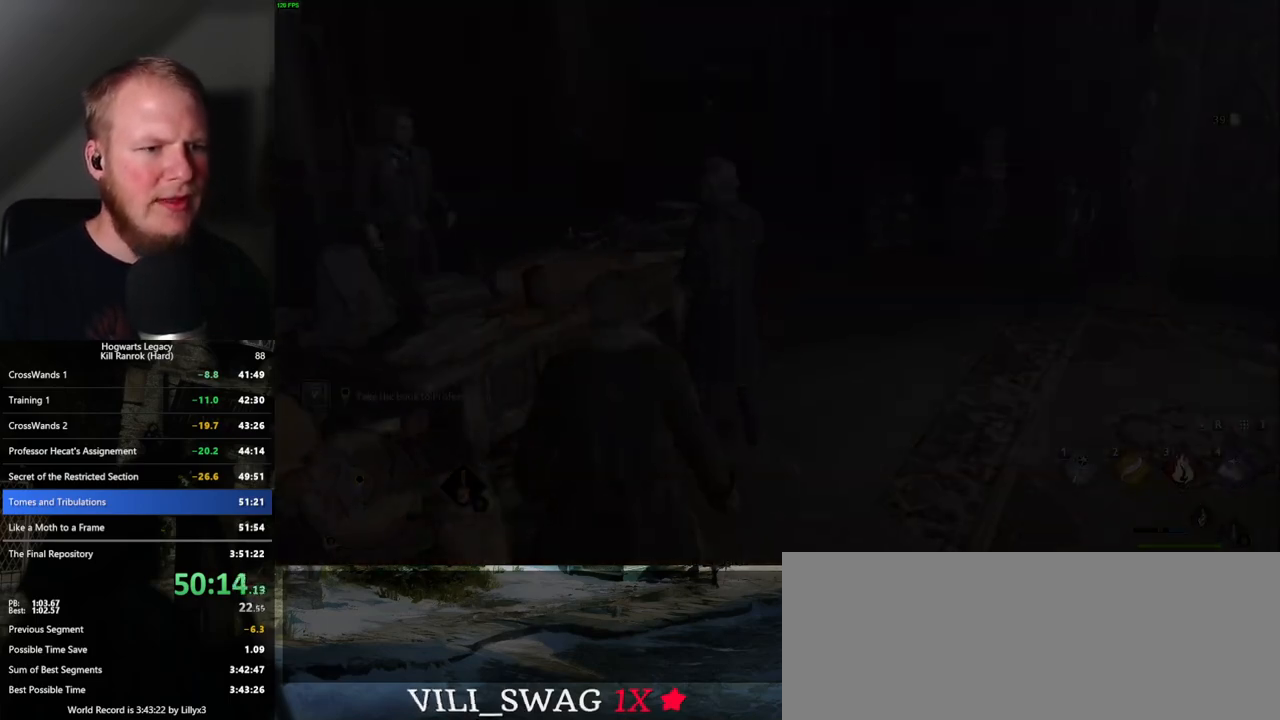
{"keys": [], "mouse": [], "events": []}
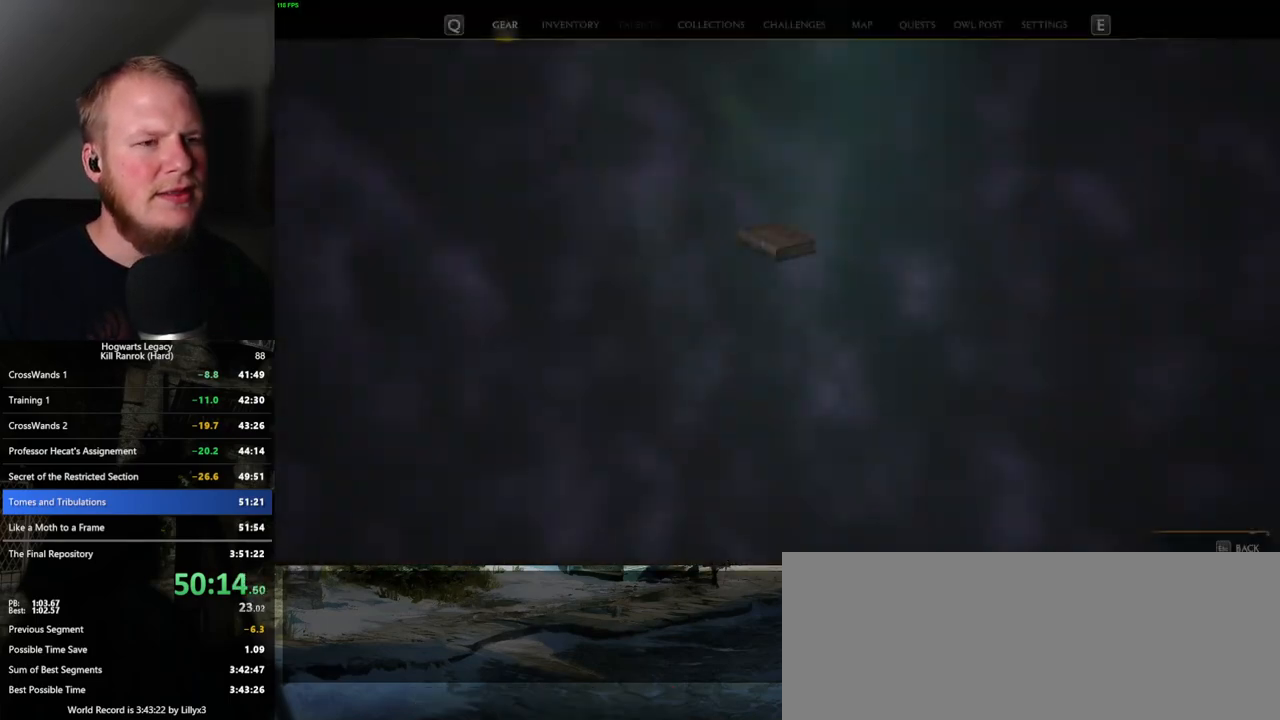
{"keys": [], "mouse": [], "events": []}
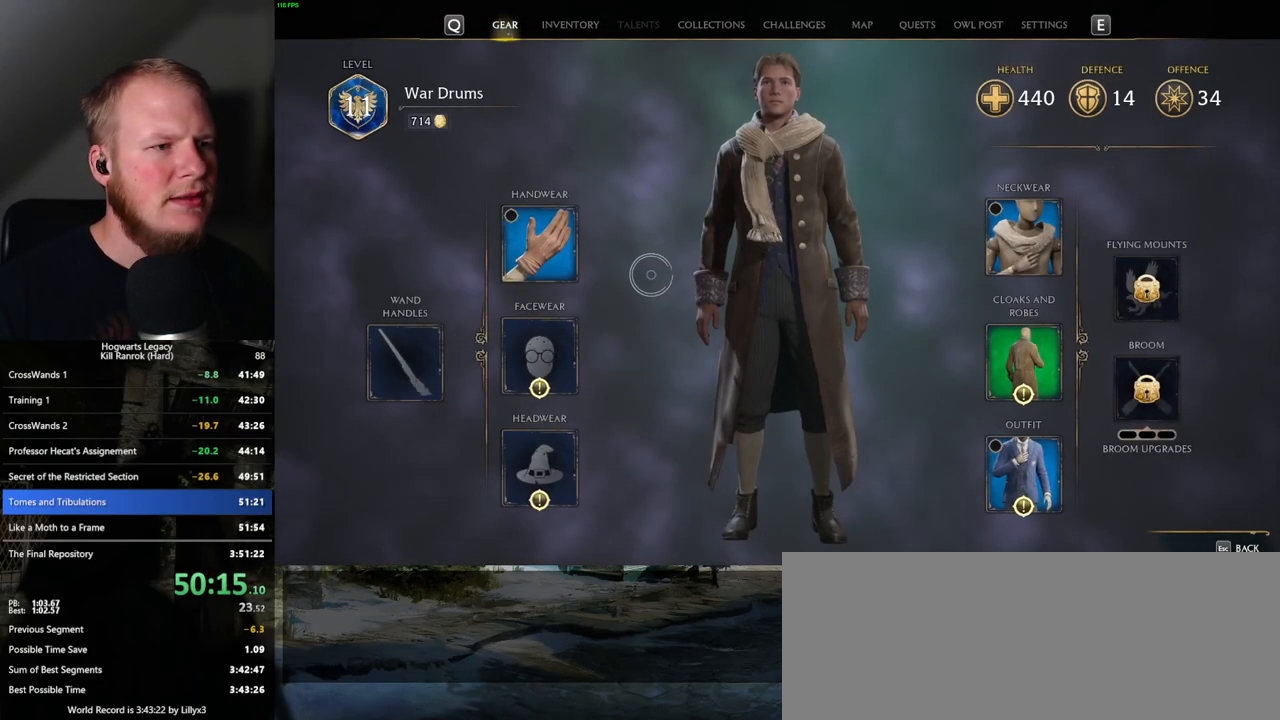
{"keys": [], "mouse": [], "events": [[334, "mouse_left", "down"], [417, "mouse_left", "up"]]}
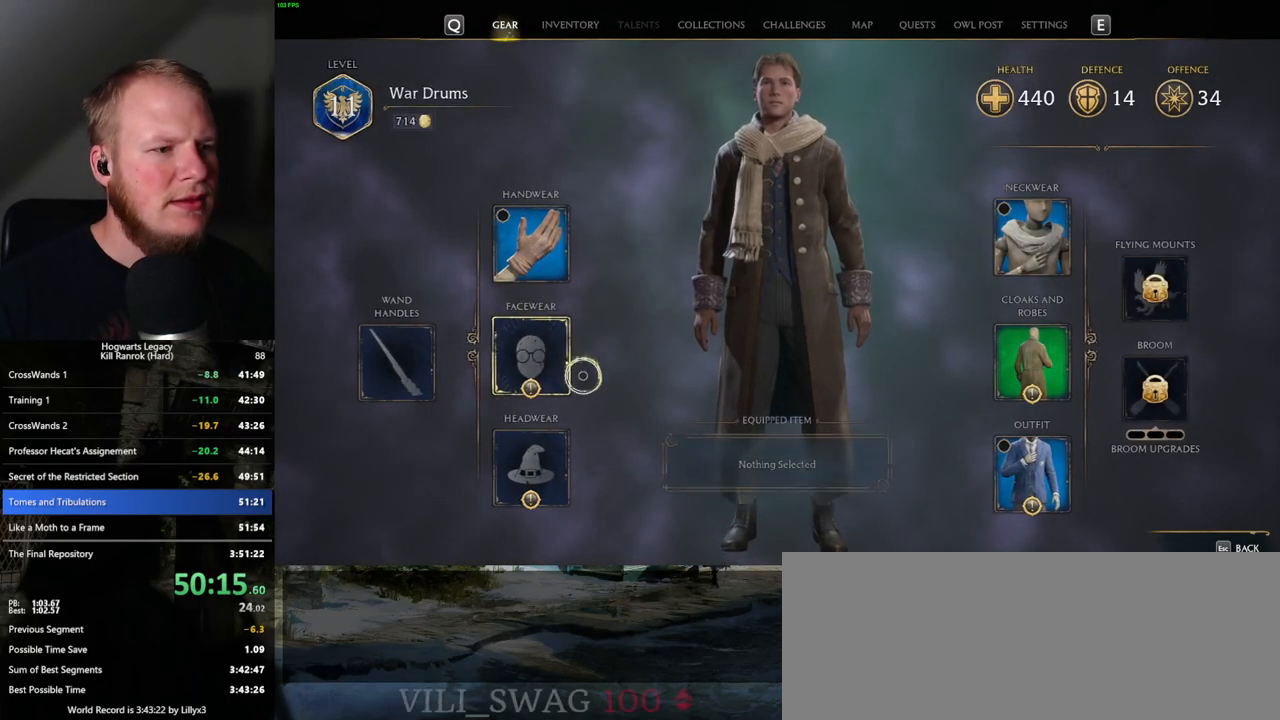
{"keys": [], "mouse": [], "events": []}
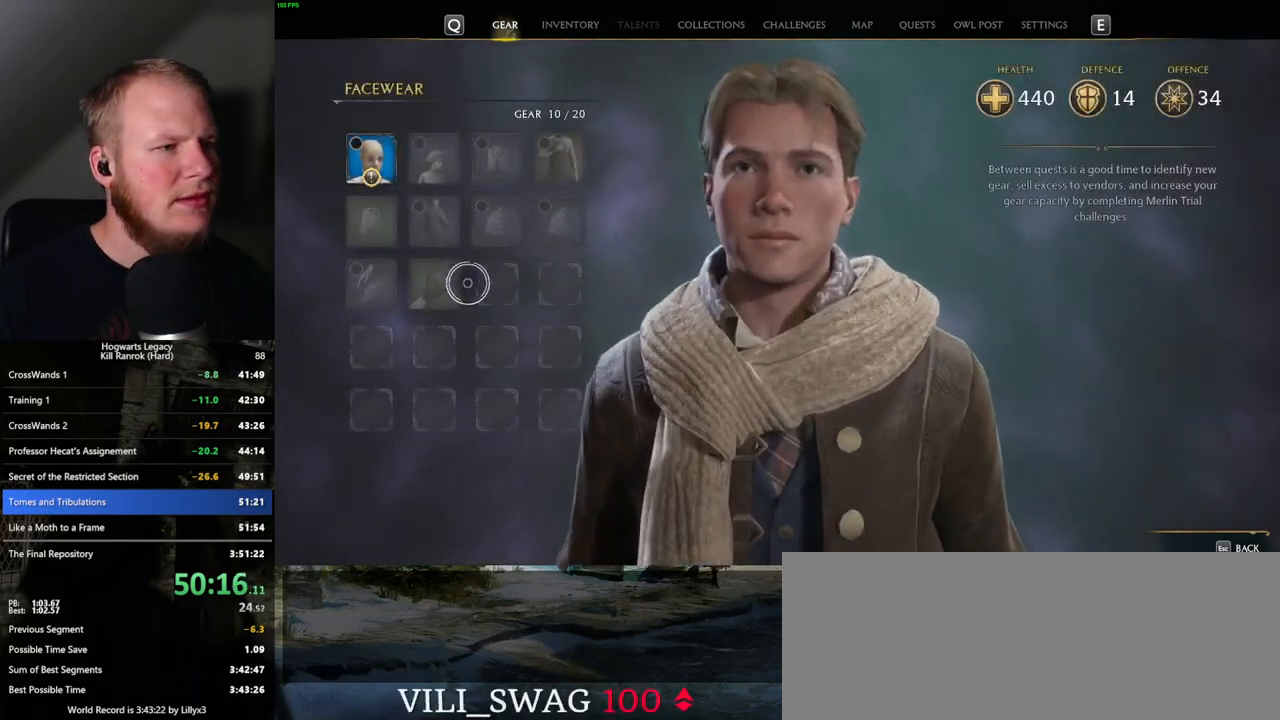
{"keys": [], "mouse": ["left"], "events": [[500, "mouse_left", "down"]]}
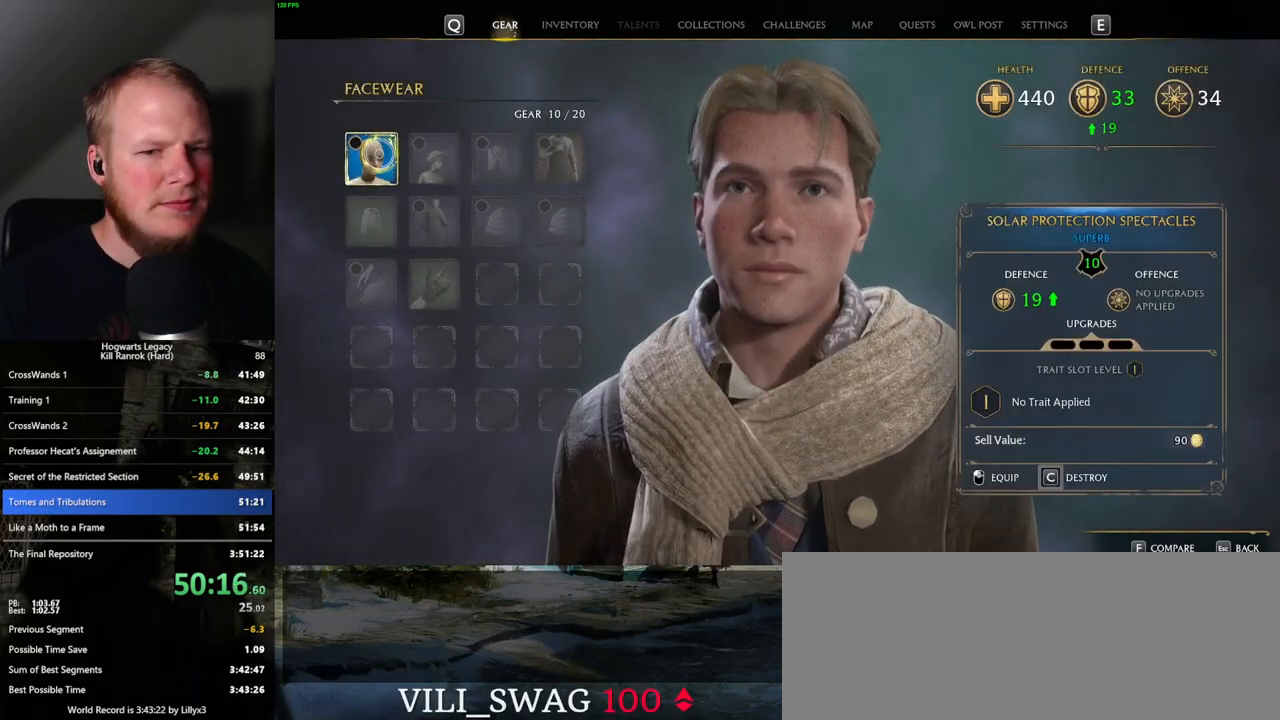
{"keys": [], "mouse": [], "events": [[84, "mouse_left", "up"], [317, "escape", "down"], [417, "escape", "up"]]}
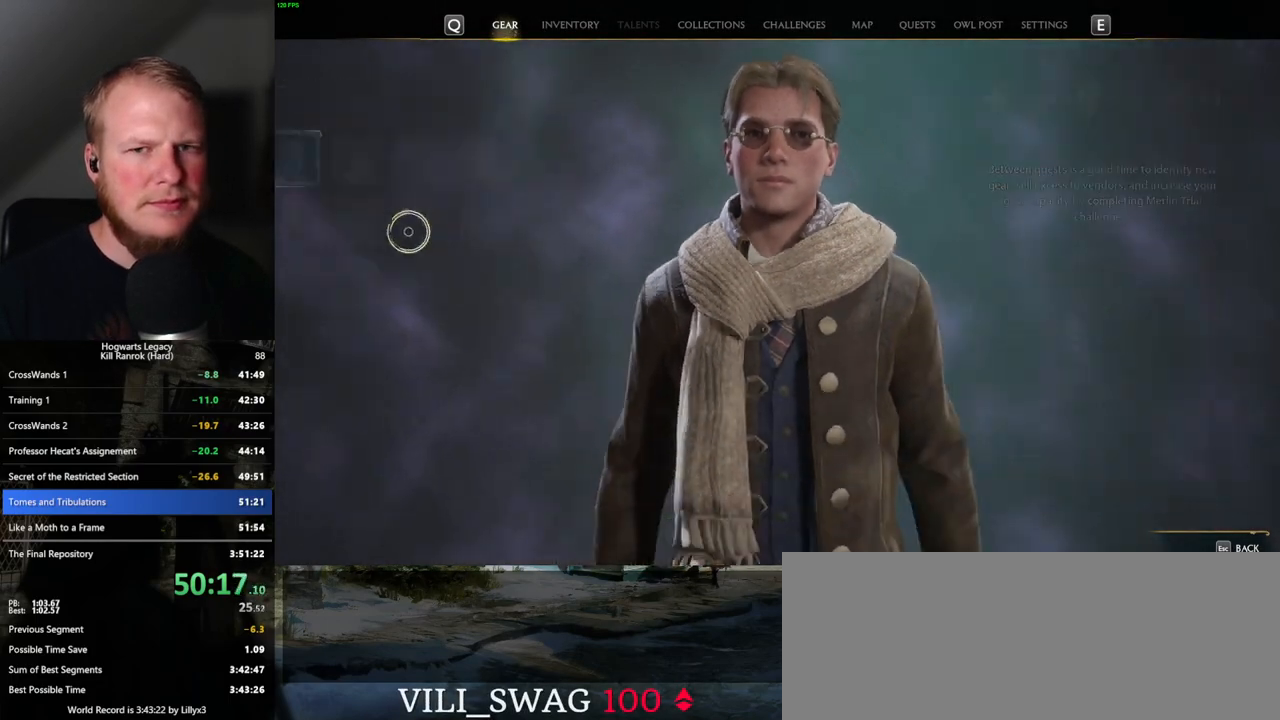
{"keys": [], "mouse": [], "events": []}
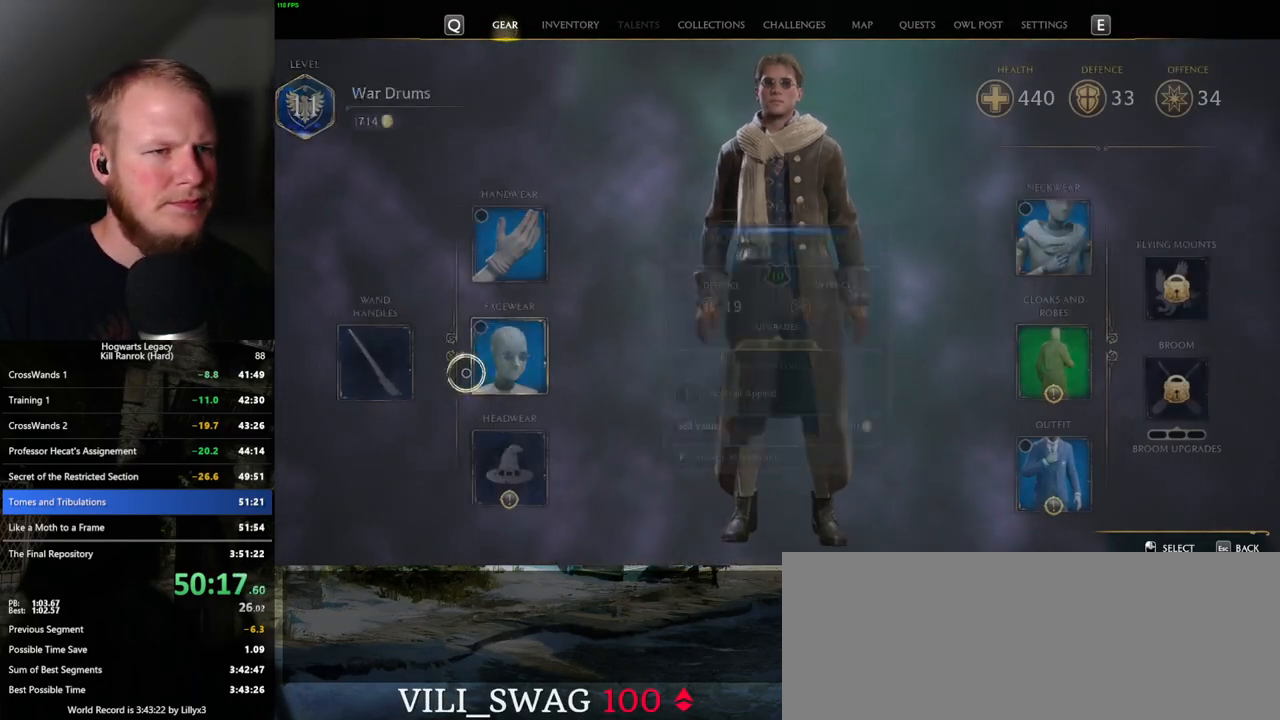
{"keys": [], "mouse": [], "events": [[317, "mouse_left", "down"], [400, "mouse_left", "up"]]}
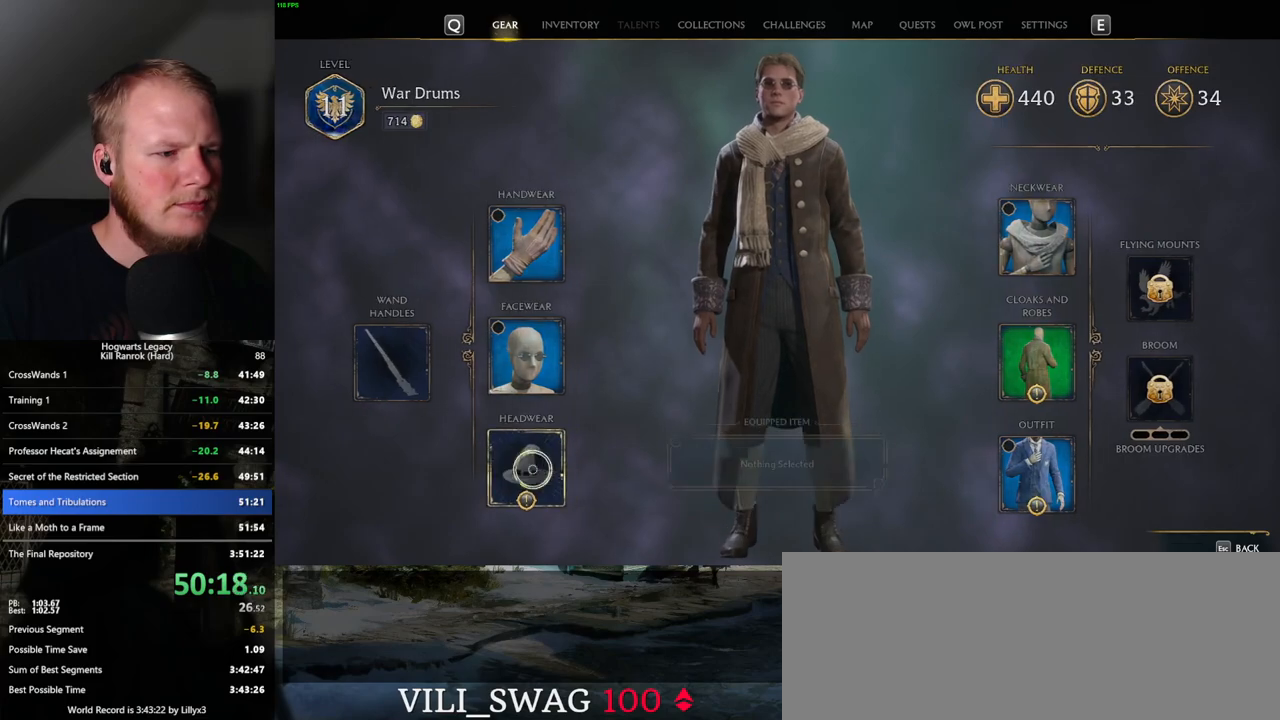
{"keys": [], "mouse": [], "events": []}
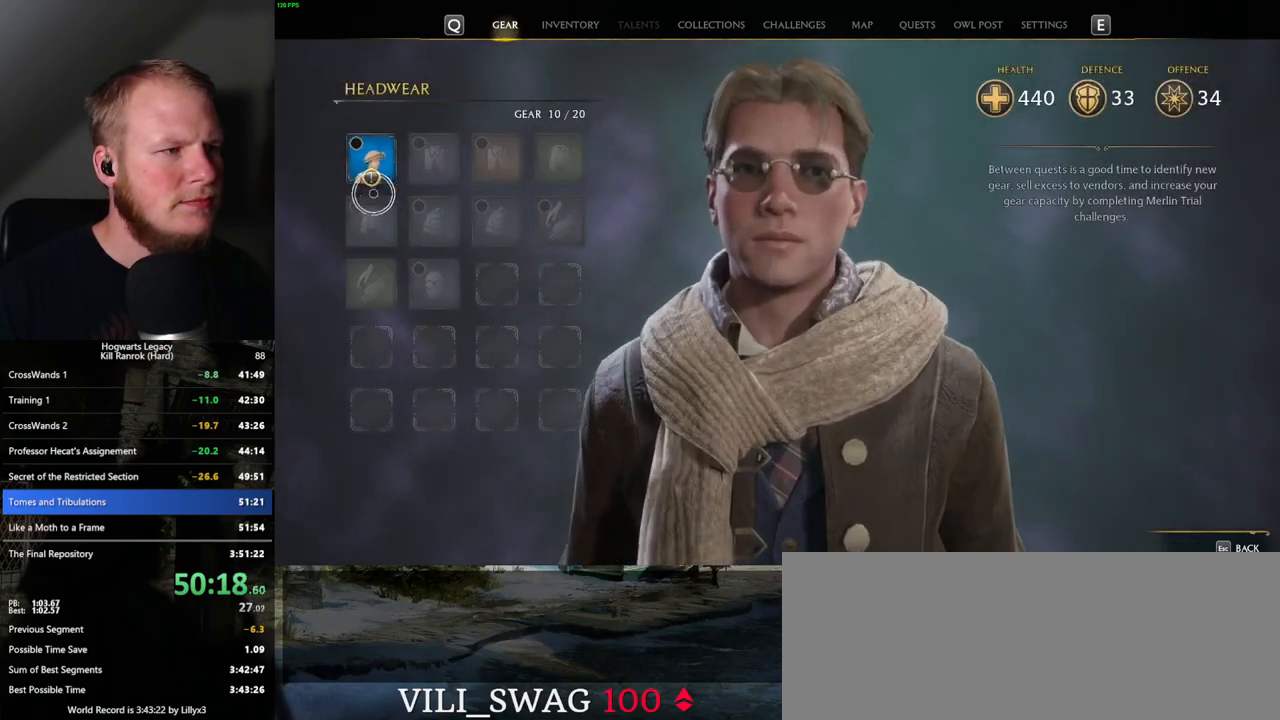
{"keys": ["escape"], "mouse": [], "events": [[184, "mouse_left", "down"], [267, "mouse_left", "up"], [484, "escape", "down"]]}
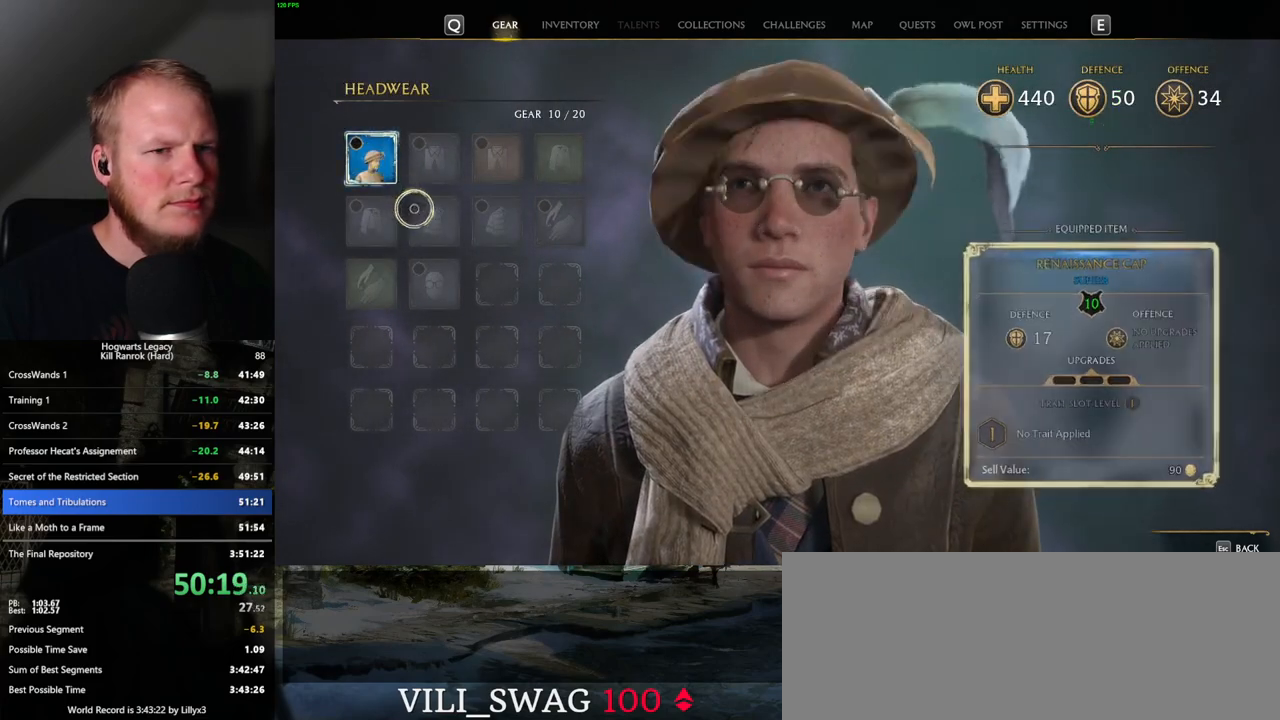
{"keys": [], "mouse": [], "events": [[84, "escape", "up"]]}
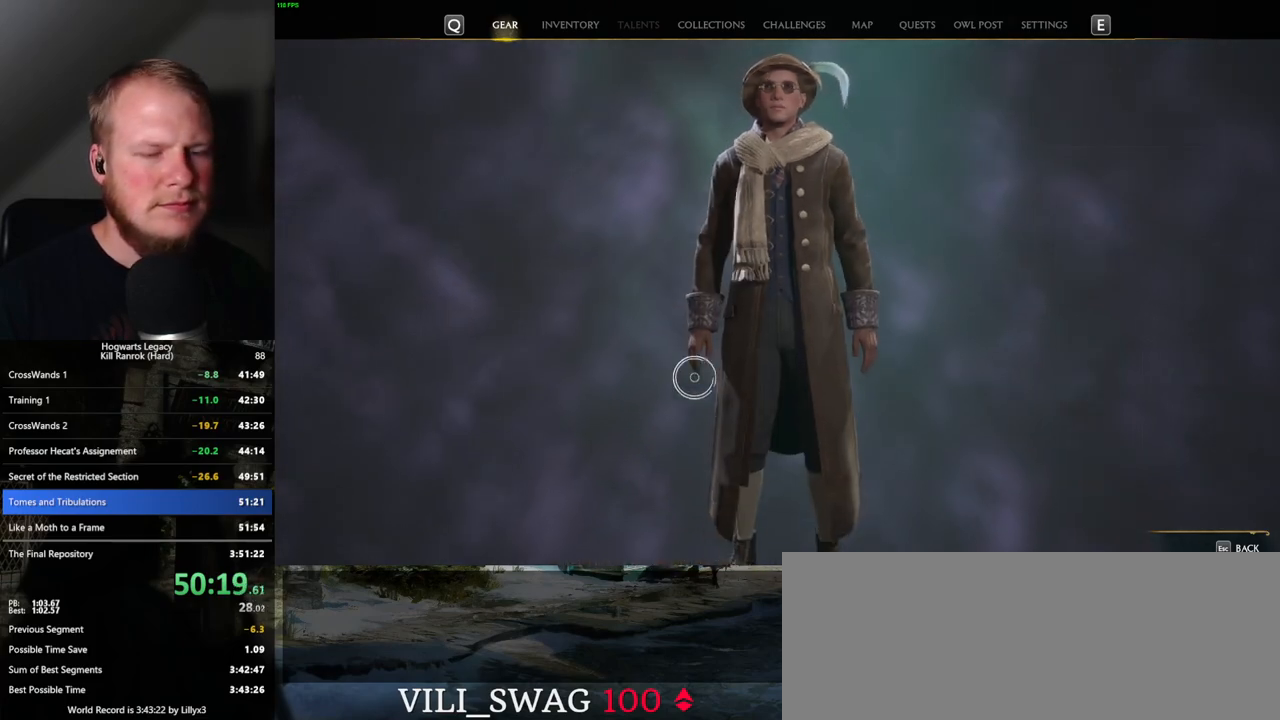
{"keys": [], "mouse": [], "events": []}
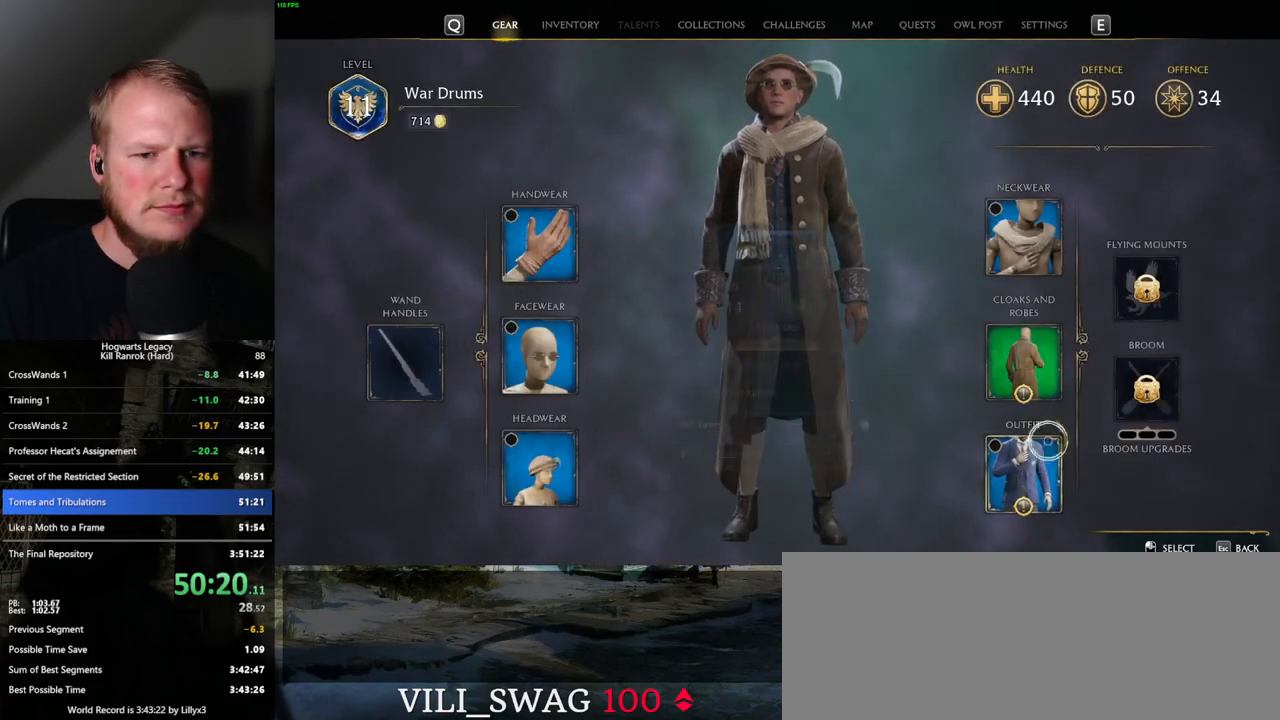
{"keys": [], "mouse": [], "events": [[134, "mouse_left", "down"], [217, "mouse_left", "up"]]}
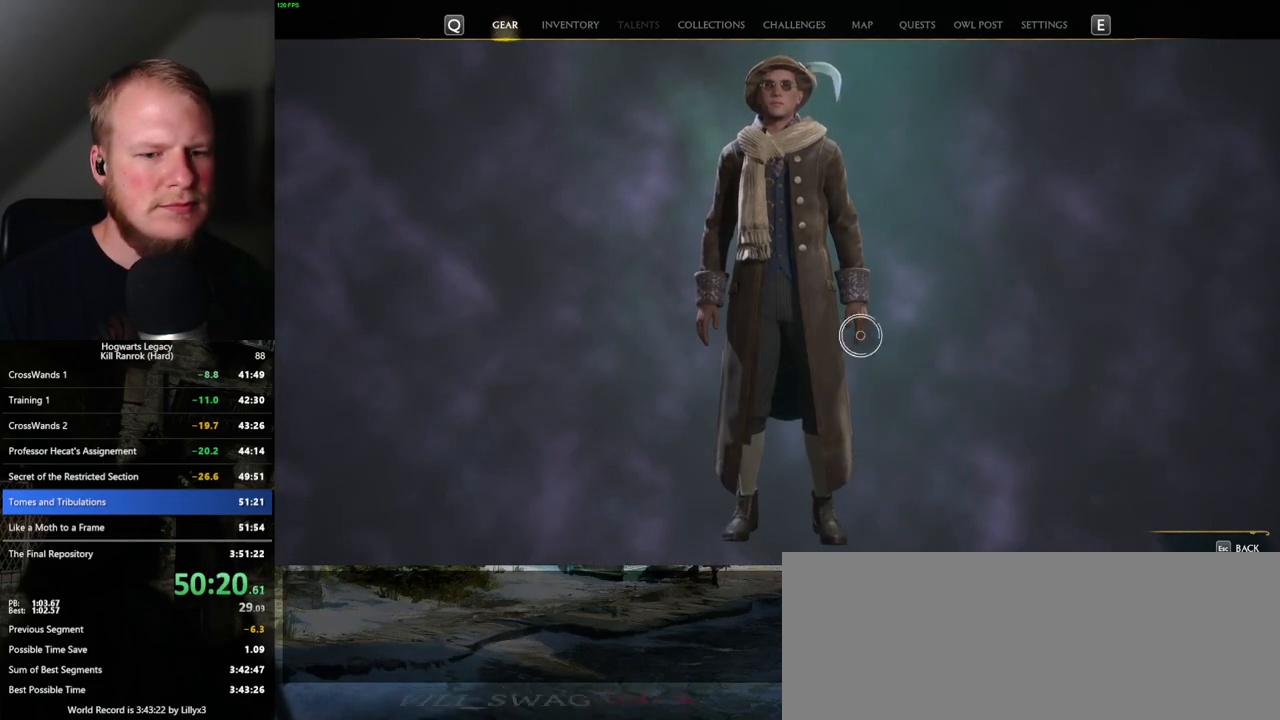
{"keys": [], "mouse": [], "events": []}
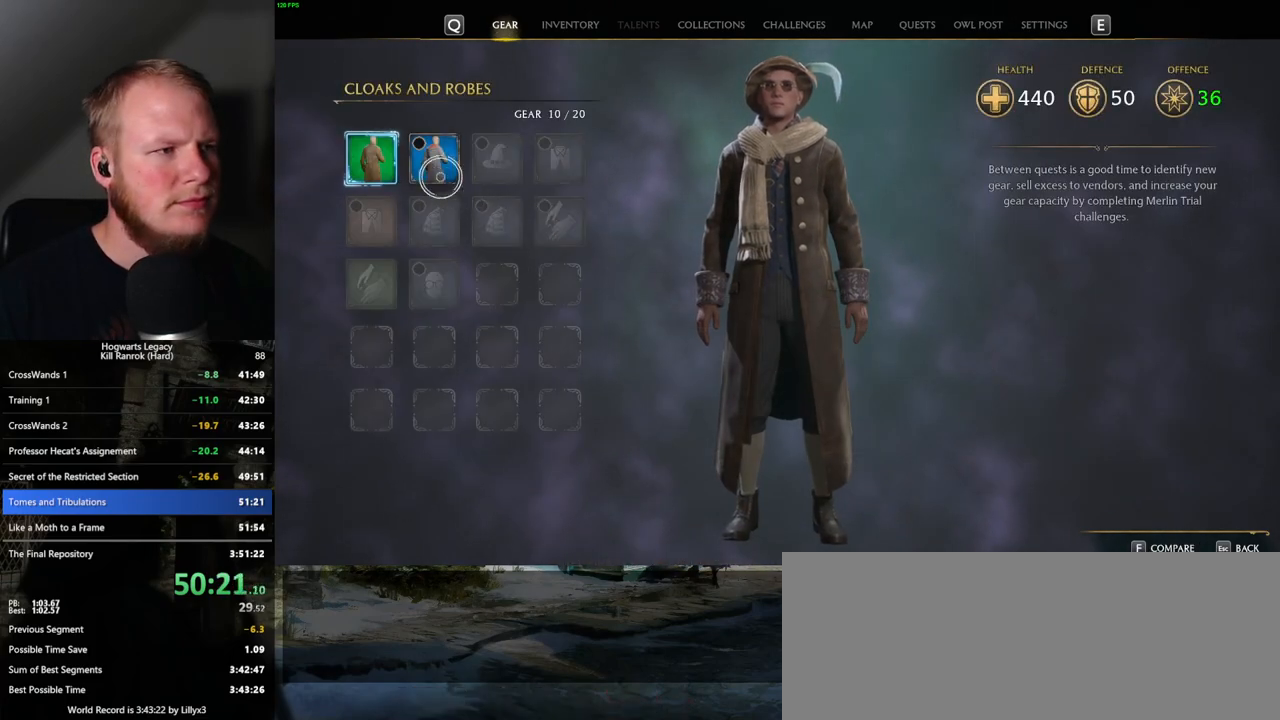
{"keys": [], "mouse": [], "events": [[400, "mouse_left", "down"], [467, "mouse_left", "up"]]}
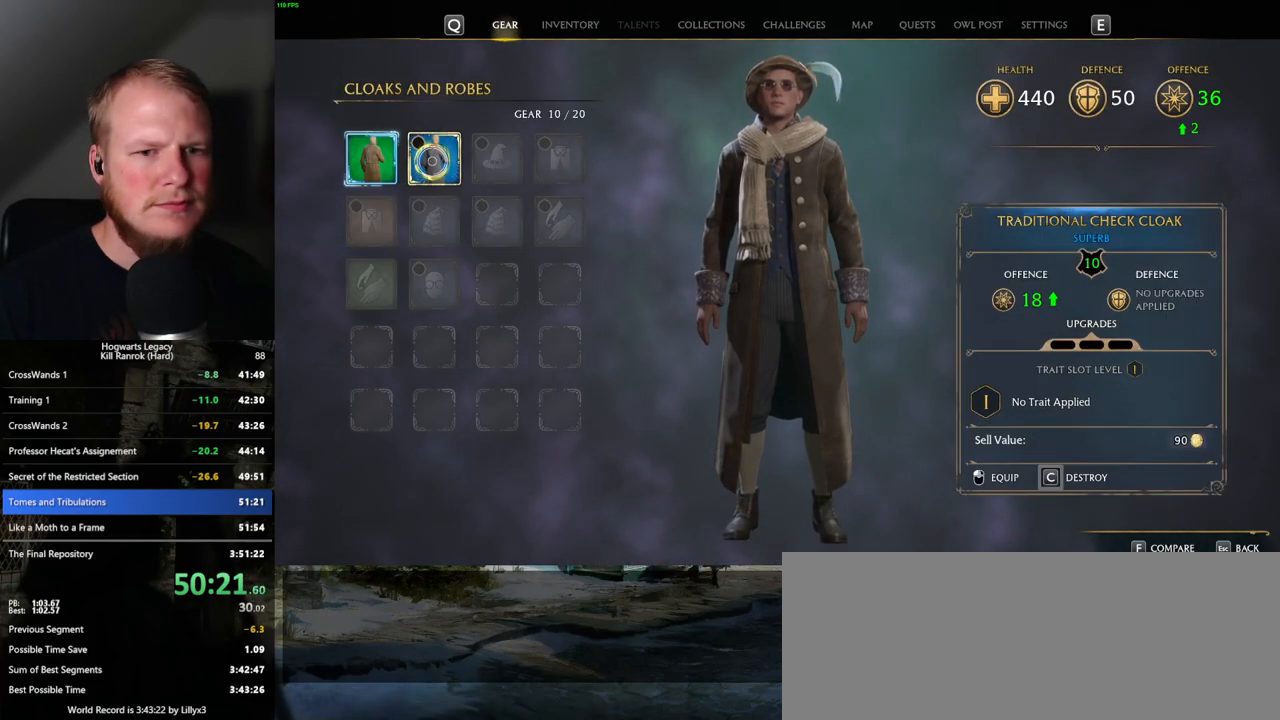
{"keys": [], "mouse": [], "events": []}
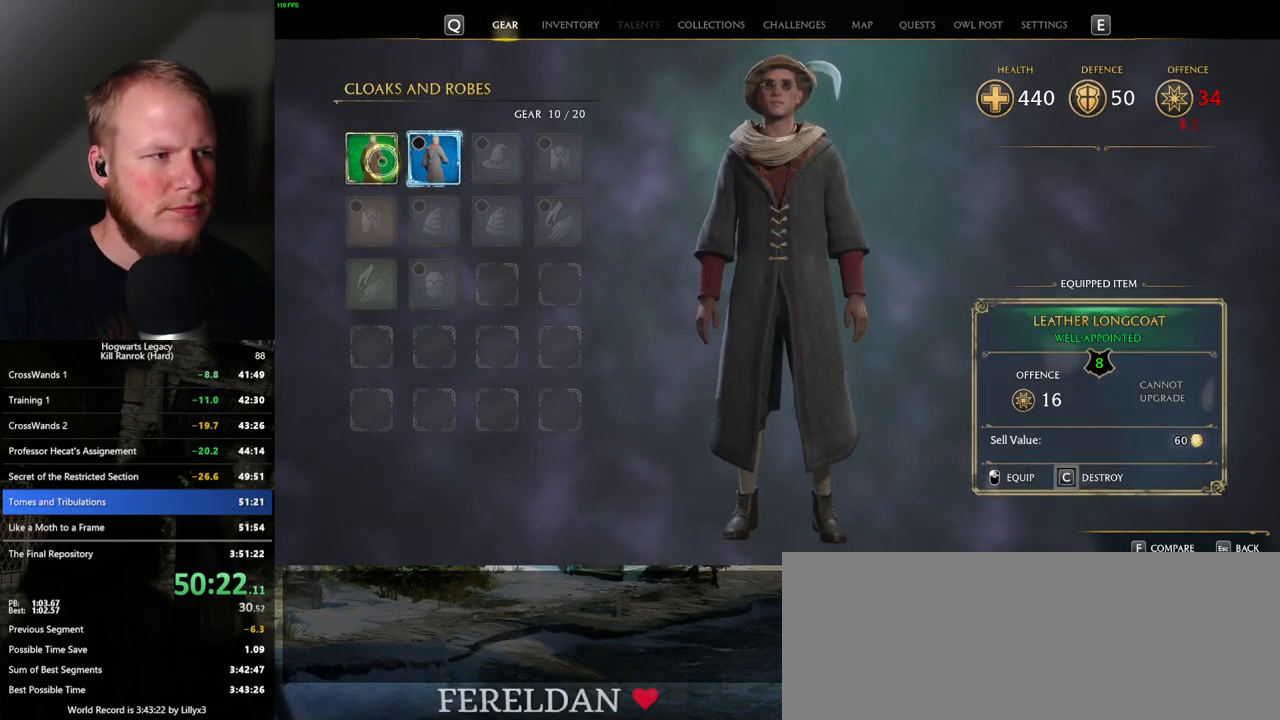
{"keys": ["c"], "mouse": [], "events": [[467, "c", "down"]]}
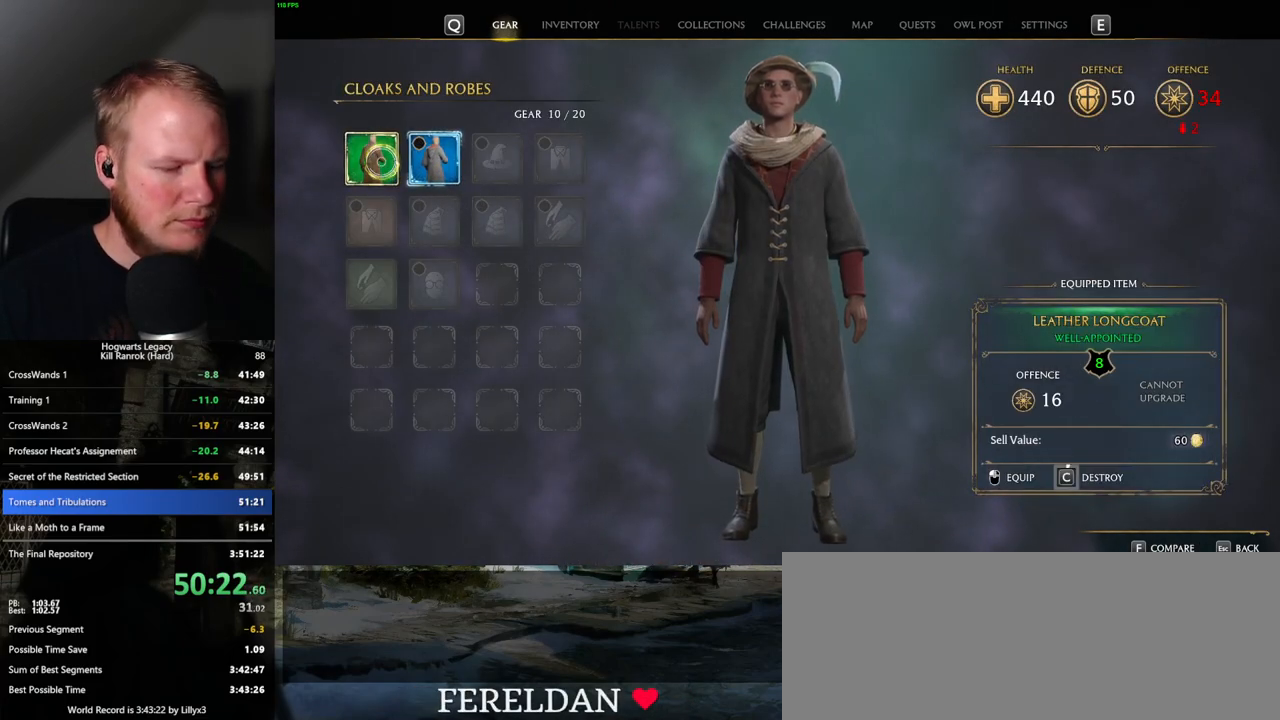
{"keys": ["c"], "mouse": [], "events": []}
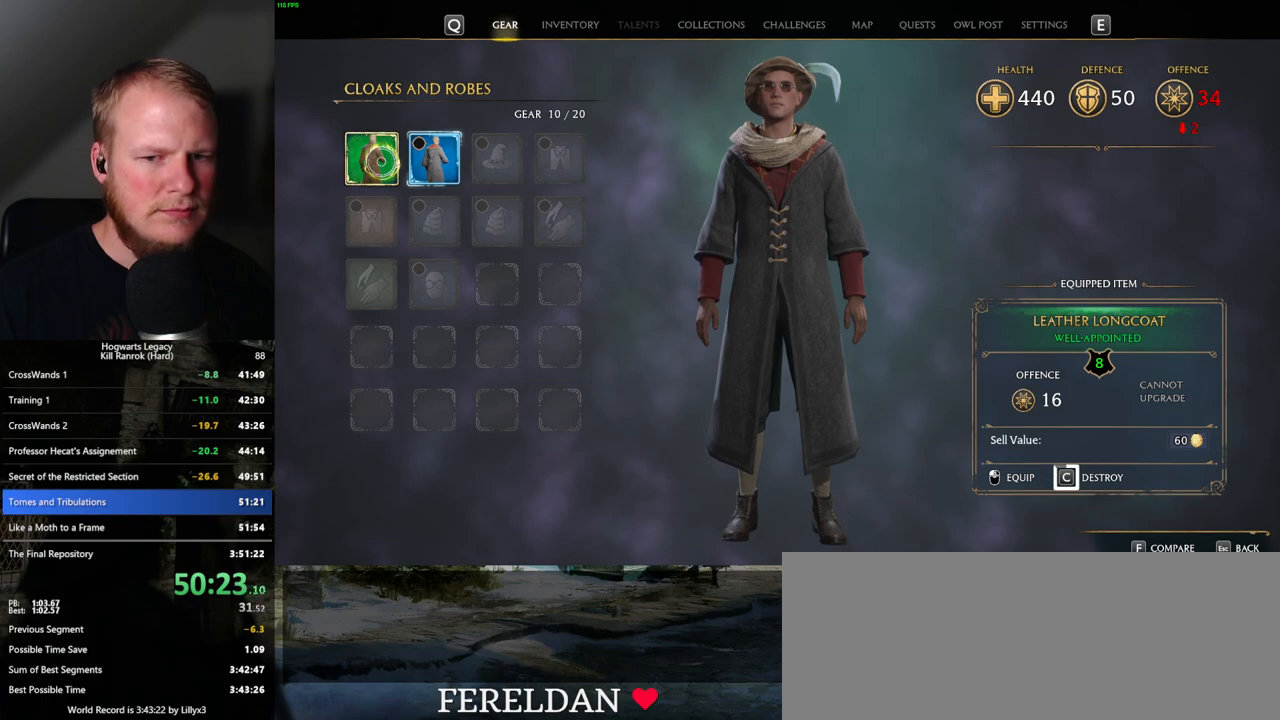
{"keys": ["c"], "mouse": [], "events": []}
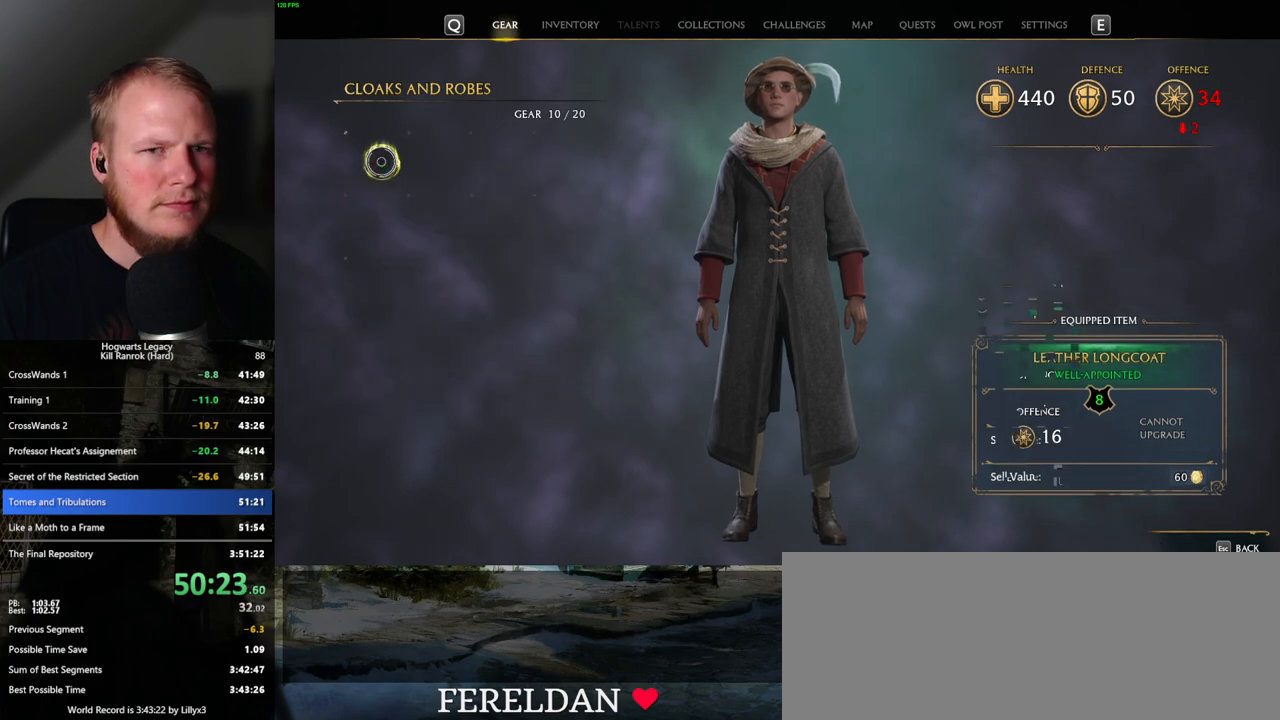
{"keys": [], "mouse": [], "events": [[234, "c", "up"], [267, "escape", "down"], [367, "escape", "up"]]}
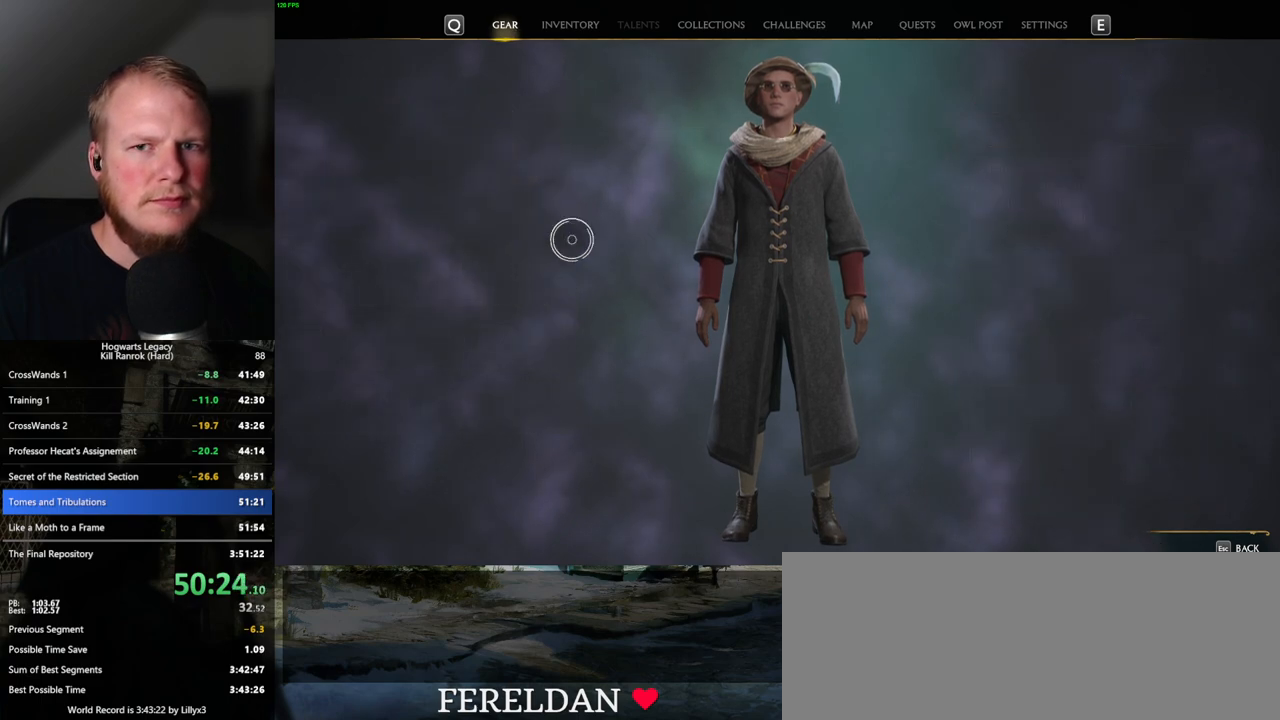
{"keys": [], "mouse": [], "events": []}
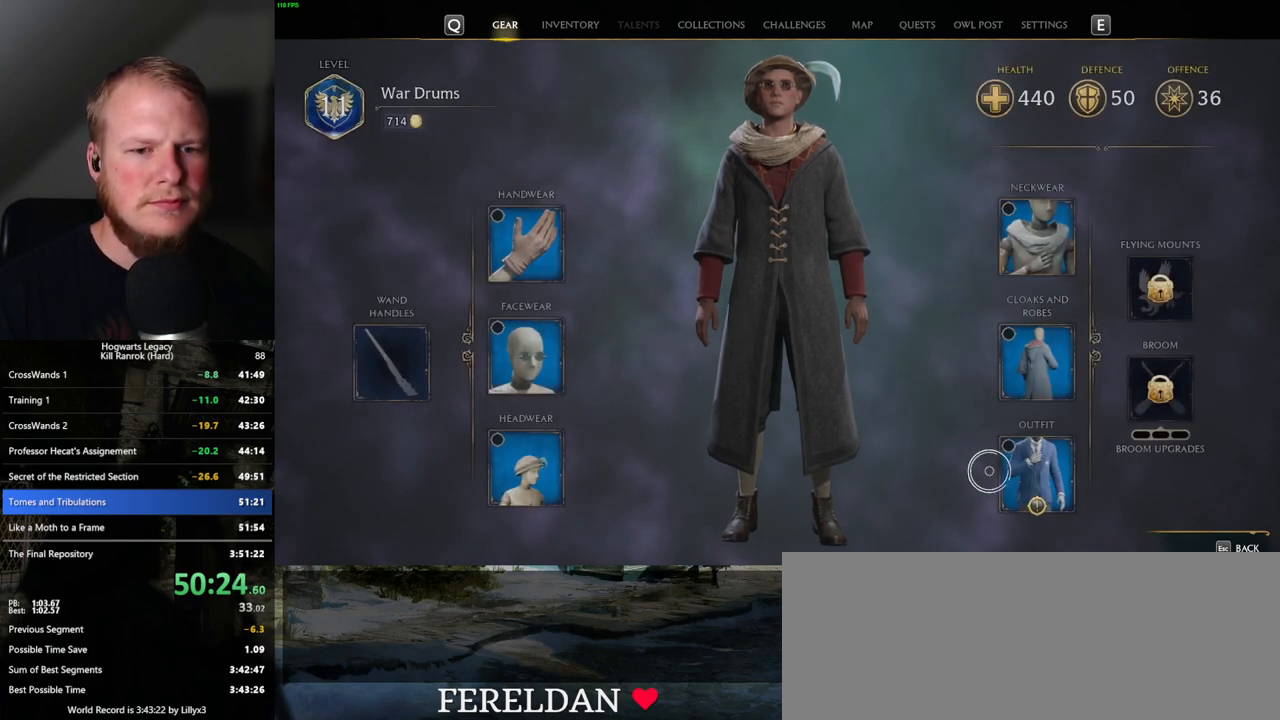
{"keys": [], "mouse": [], "events": [[100, "mouse_left", "down"], [184, "mouse_left", "up"]]}